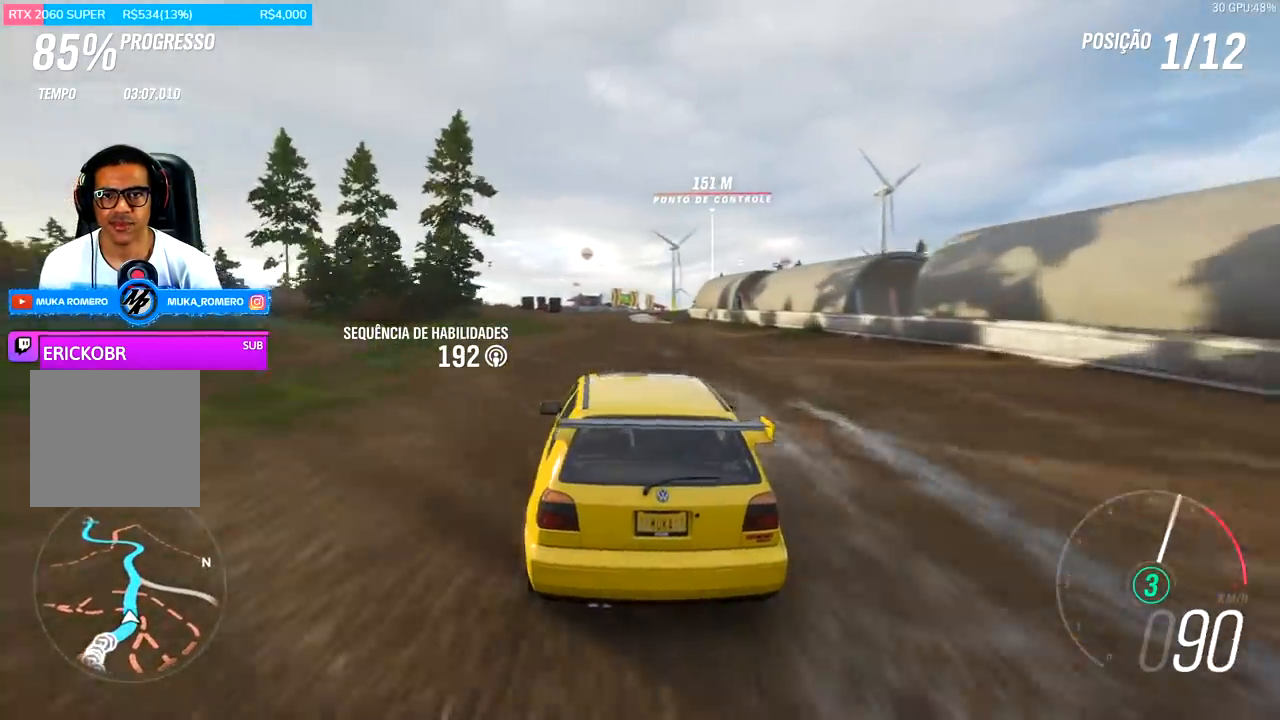
Gameplay with a controller (Xbox layout); each line is a JSON object with the inputs held at the frame after it. "events" lists button and stick changes between this image and that frame as [ms after this image, input, new state], when the widget could be followed in between.
{"buttons": ["R2"], "left_stick": "right", "right_stick": "center", "events": [[33, "left_stick", "right"], [200, "left_stick", "center"], [467, "left_stick", "right"]]}
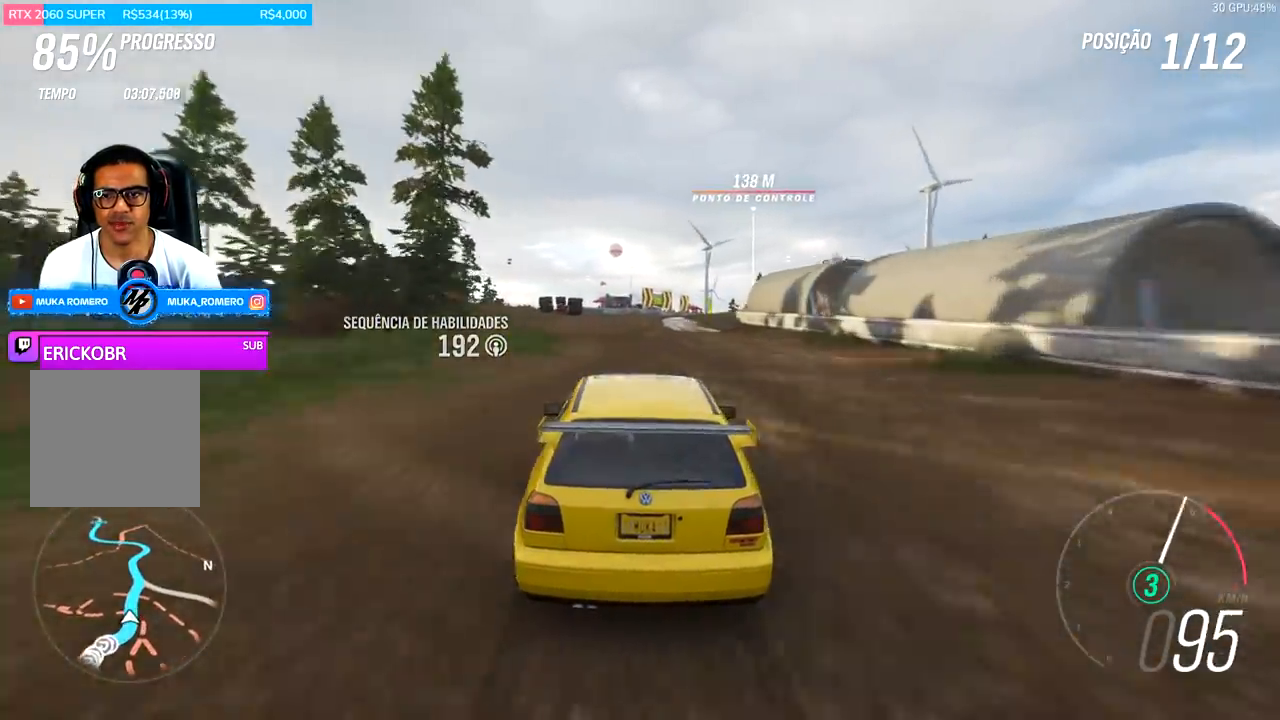
{"buttons": ["R2"], "left_stick": "center", "right_stick": "center", "events": [[67, "left_stick", "center"], [300, "left_stick", "right"], [400, "left_stick", "center"]]}
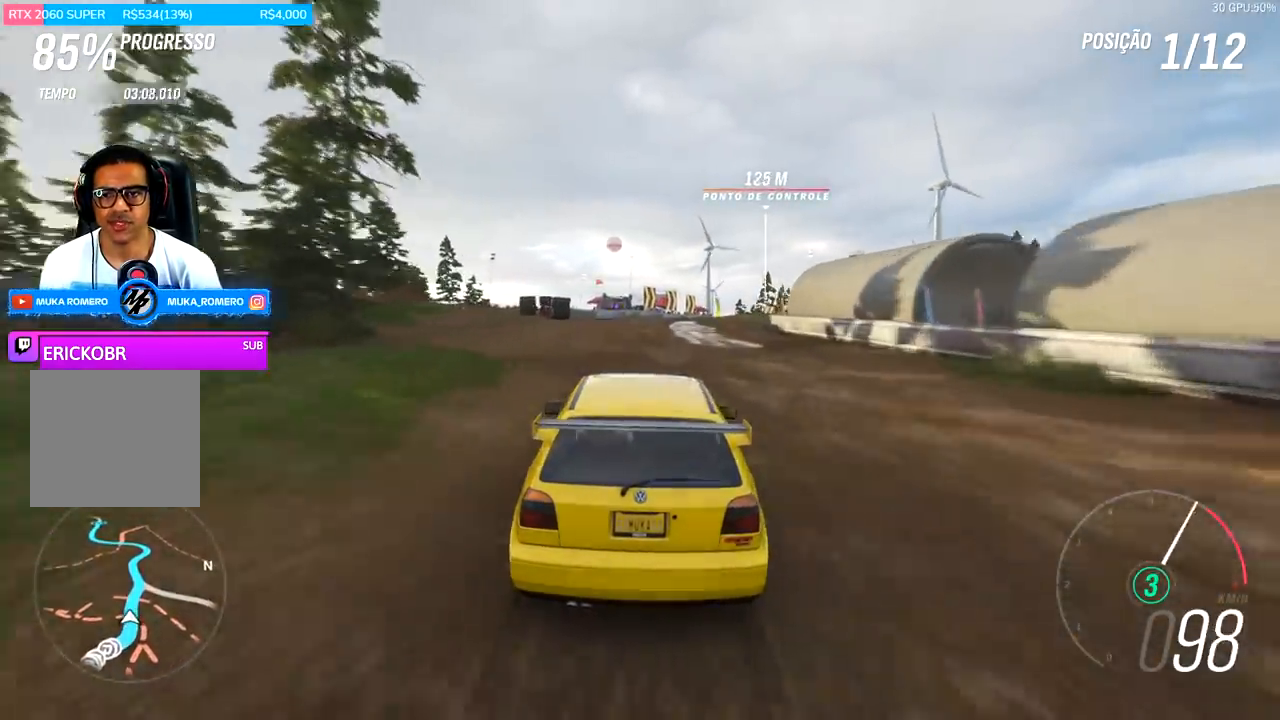
{"buttons": ["R2"], "left_stick": "right", "right_stick": "center", "events": [[133, "left_stick", "right"], [300, "left_stick", "center"], [500, "left_stick", "right"]]}
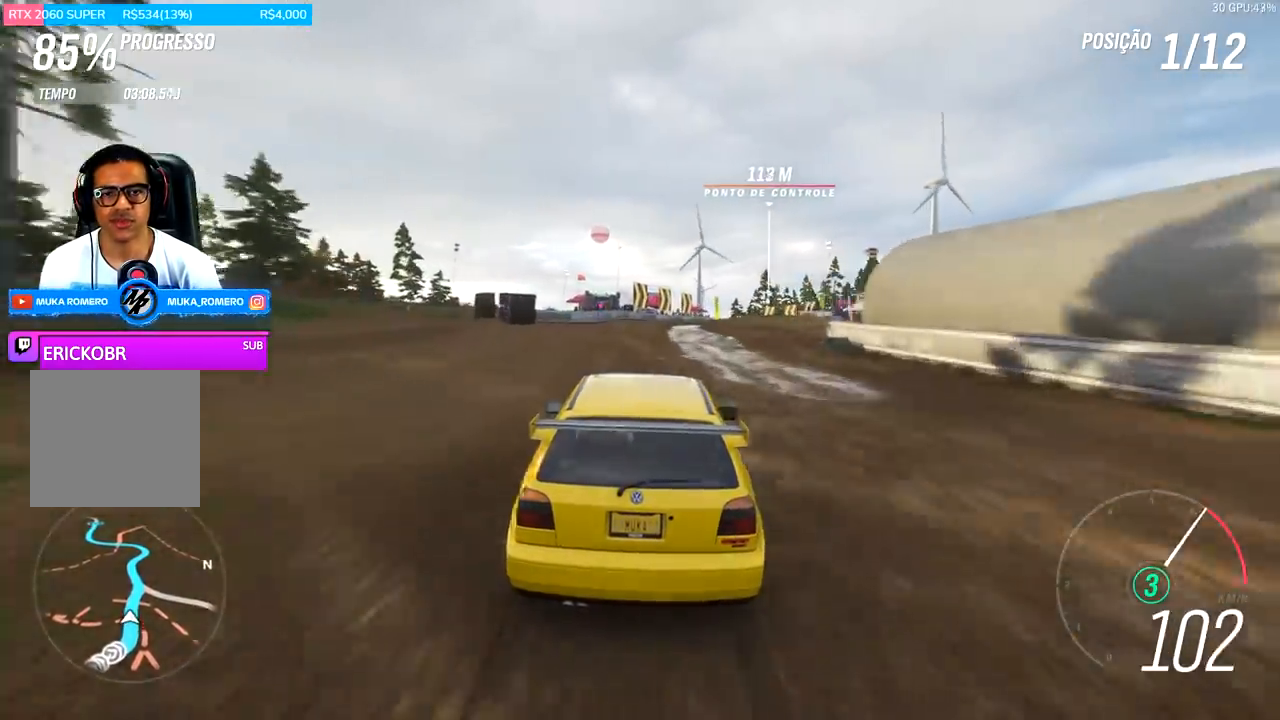
{"buttons": ["R2"], "left_stick": "right", "right_stick": "center", "events": [[200, "left_stick", "center"], [300, "left_stick", "right"]]}
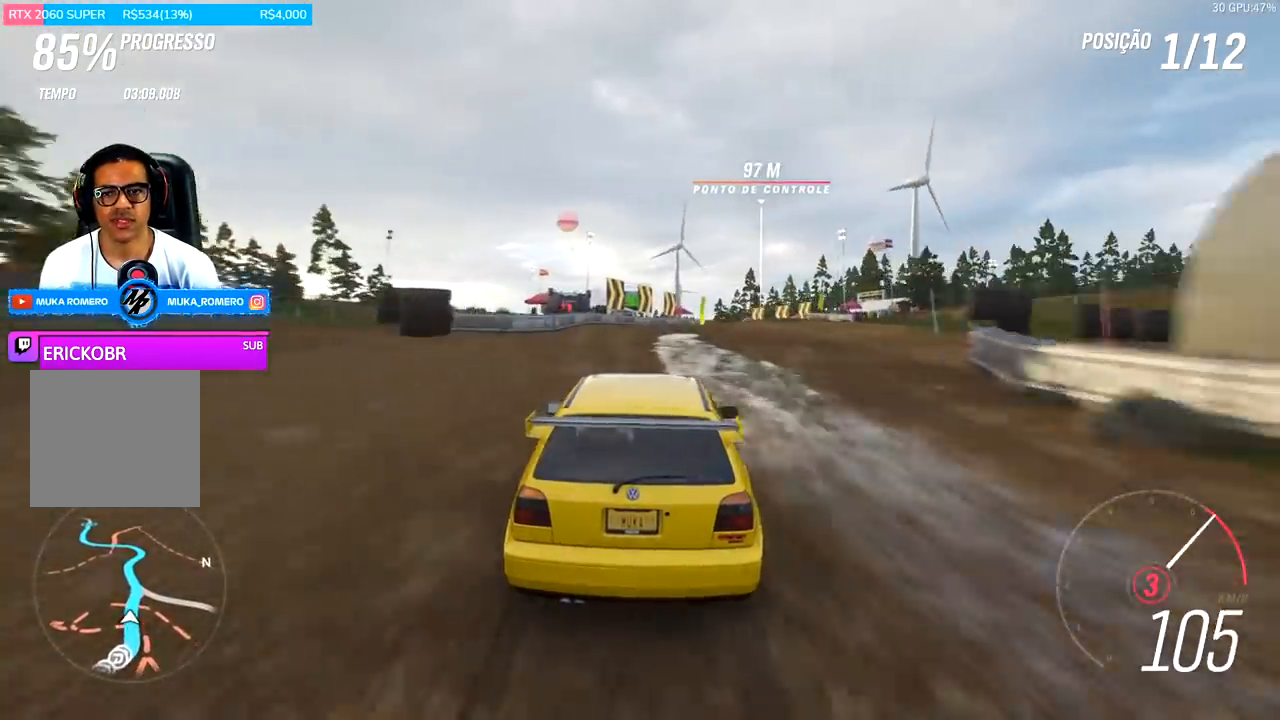
{"buttons": ["R2"], "left_stick": "right", "right_stick": "center", "events": [[333, "left_stick", "center"], [467, "left_stick", "right"]]}
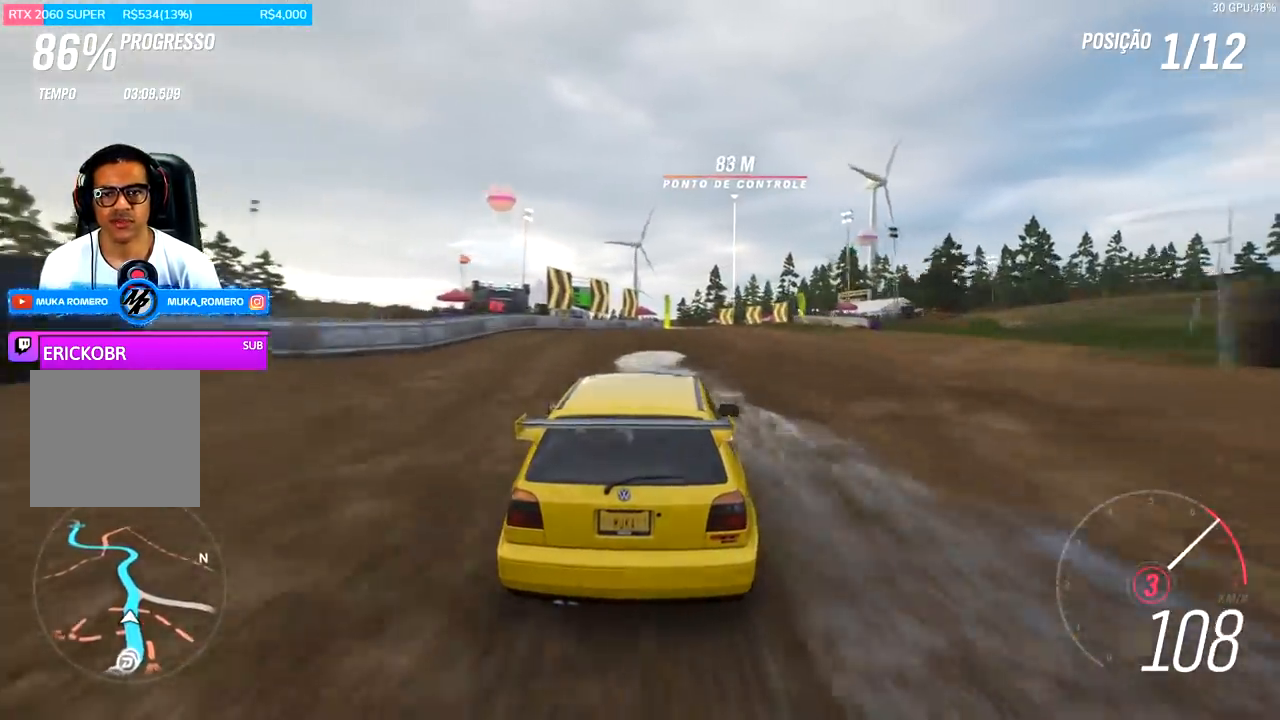
{"buttons": ["R2"], "left_stick": "right", "right_stick": "center", "events": [[167, "left_stick", "center"], [333, "left_stick", "right"]]}
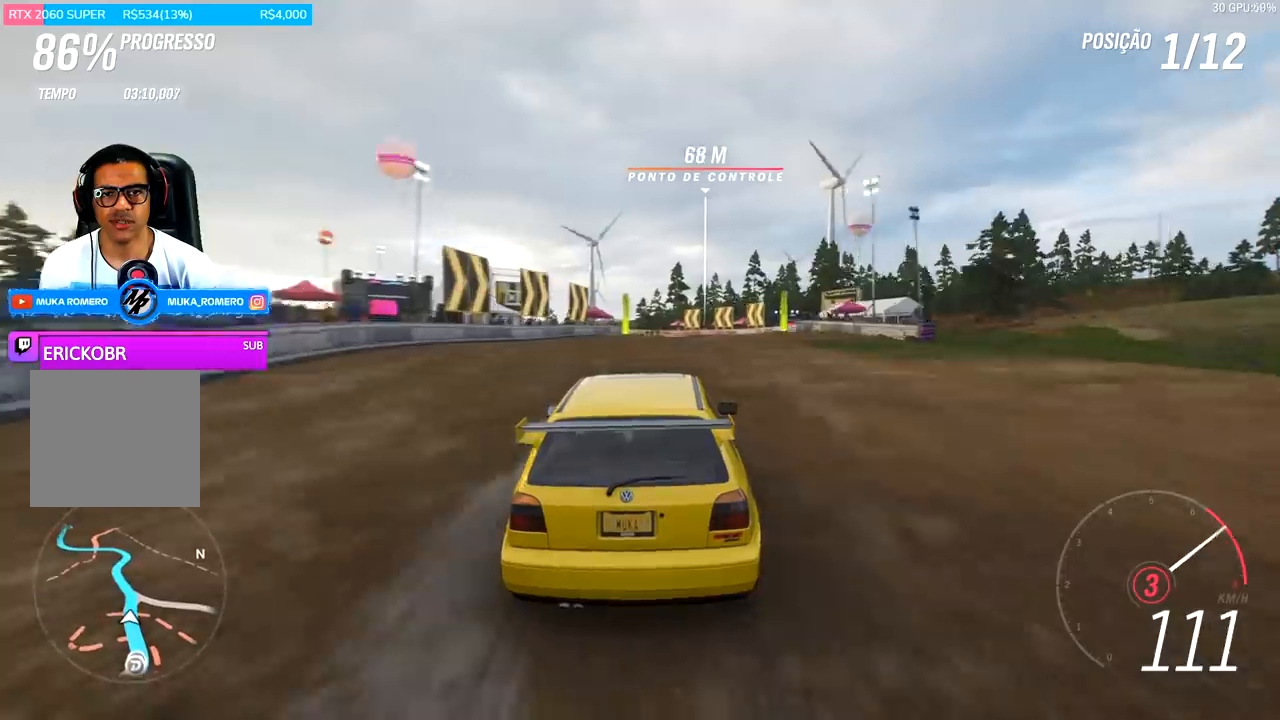
{"buttons": ["R2"], "left_stick": "center", "right_stick": "center", "events": [[100, "left_stick", "center"], [233, "left_stick", "right"], [400, "left_stick", "center"]]}
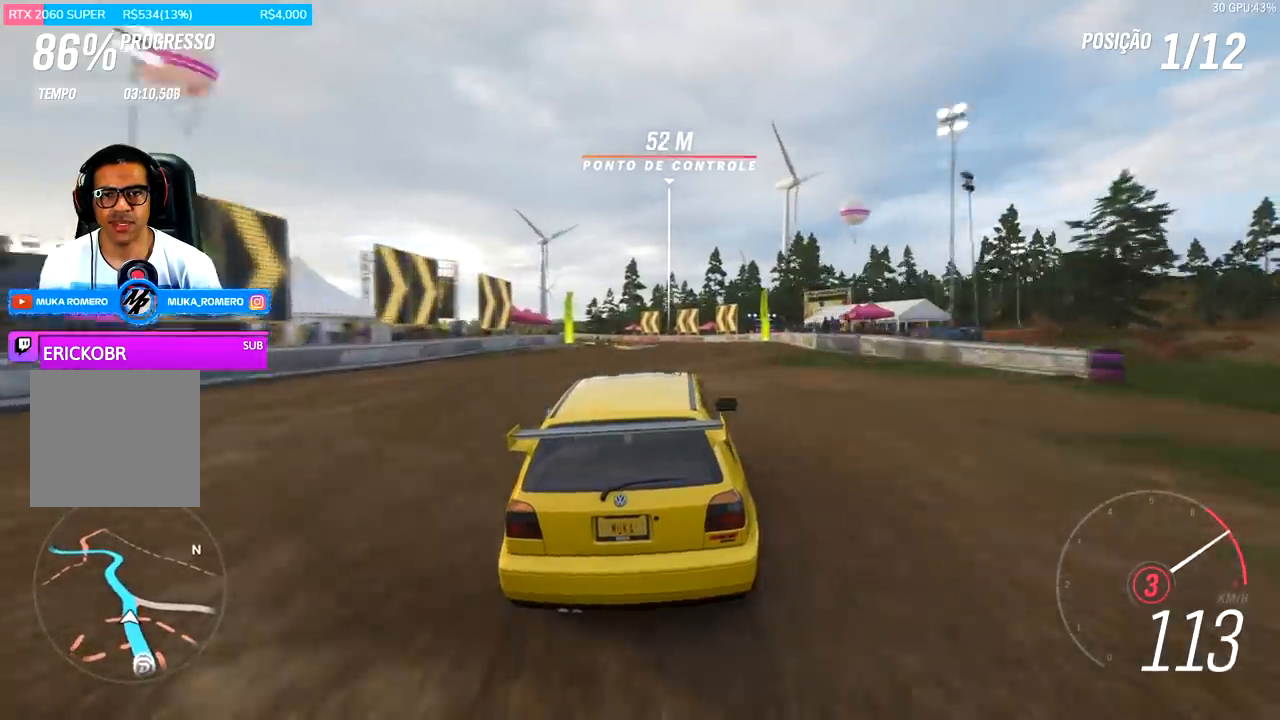
{"buttons": ["A", "B", "R2"], "left_stick": "left", "right_stick": "center", "events": [[267, "left_stick", "down-left"], [467, "left_stick", "left"], [500, "A", "down"], [500, "B", "down"]]}
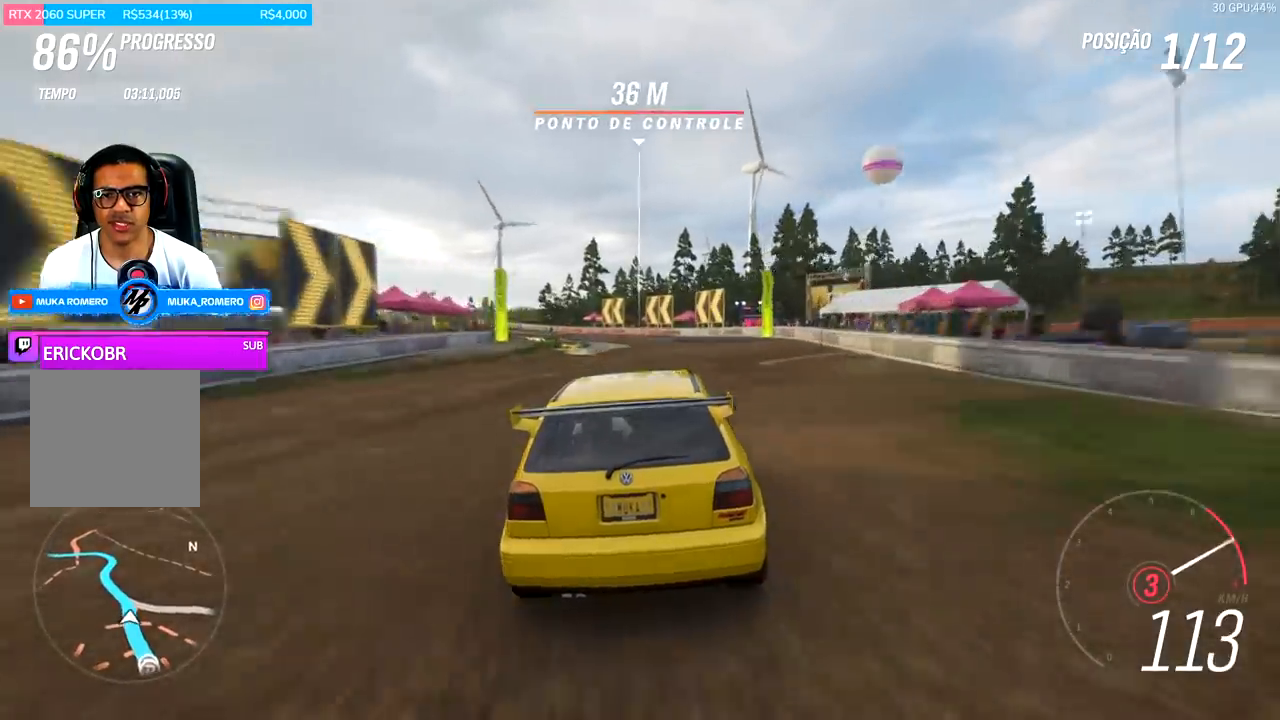
{"buttons": ["R2"], "left_stick": "left", "right_stick": "center", "events": [[67, "left_stick", "down-left"], [133, "A", "up"], [133, "B", "up"], [333, "left_stick", "left"]]}
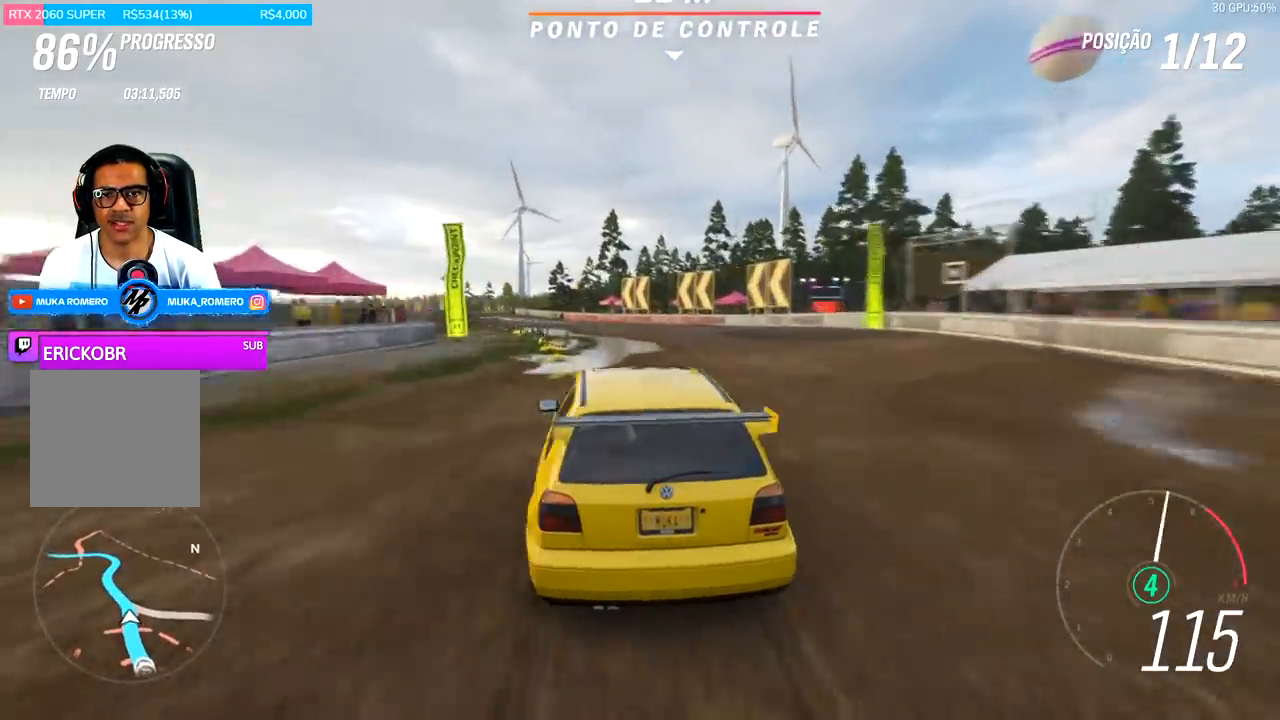
{"buttons": ["R2"], "left_stick": "center", "right_stick": "center", "events": [[233, "left_stick", "center"]]}
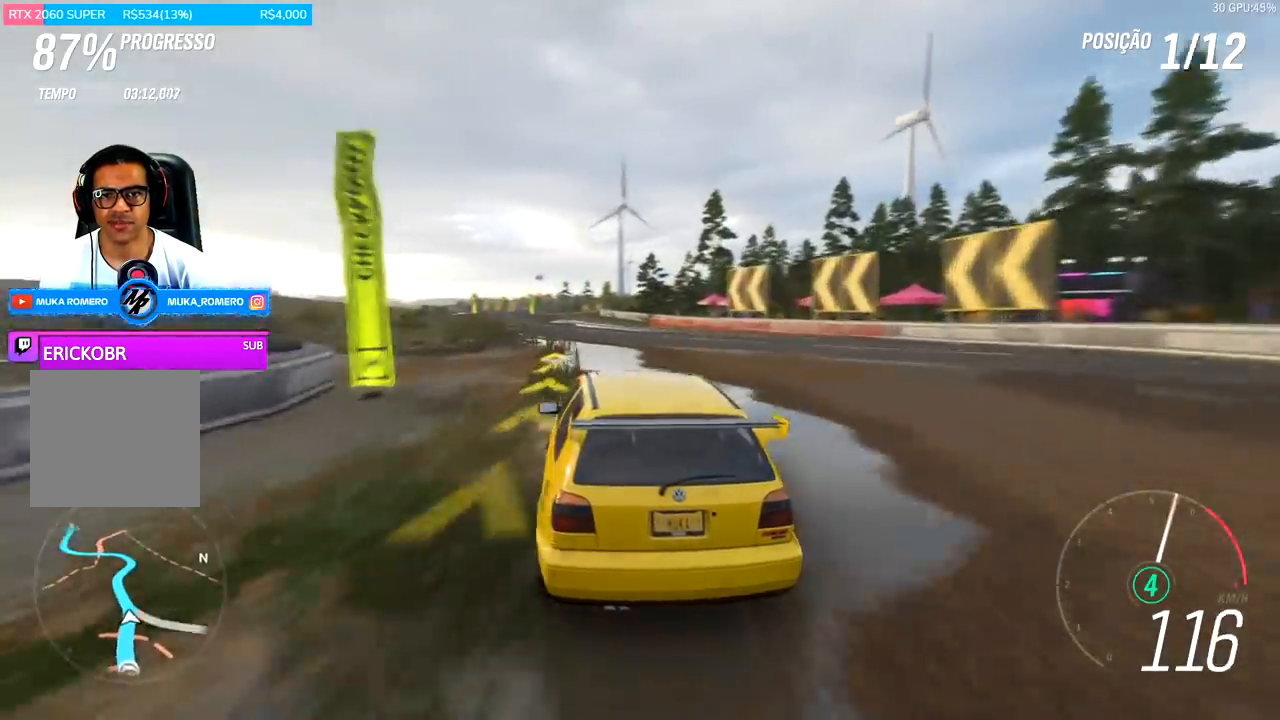
{"buttons": ["R2"], "left_stick": "left", "right_stick": "center", "events": [[133, "left_stick", "left"], [400, "left_stick", "center"], [467, "left_stick", "left"]]}
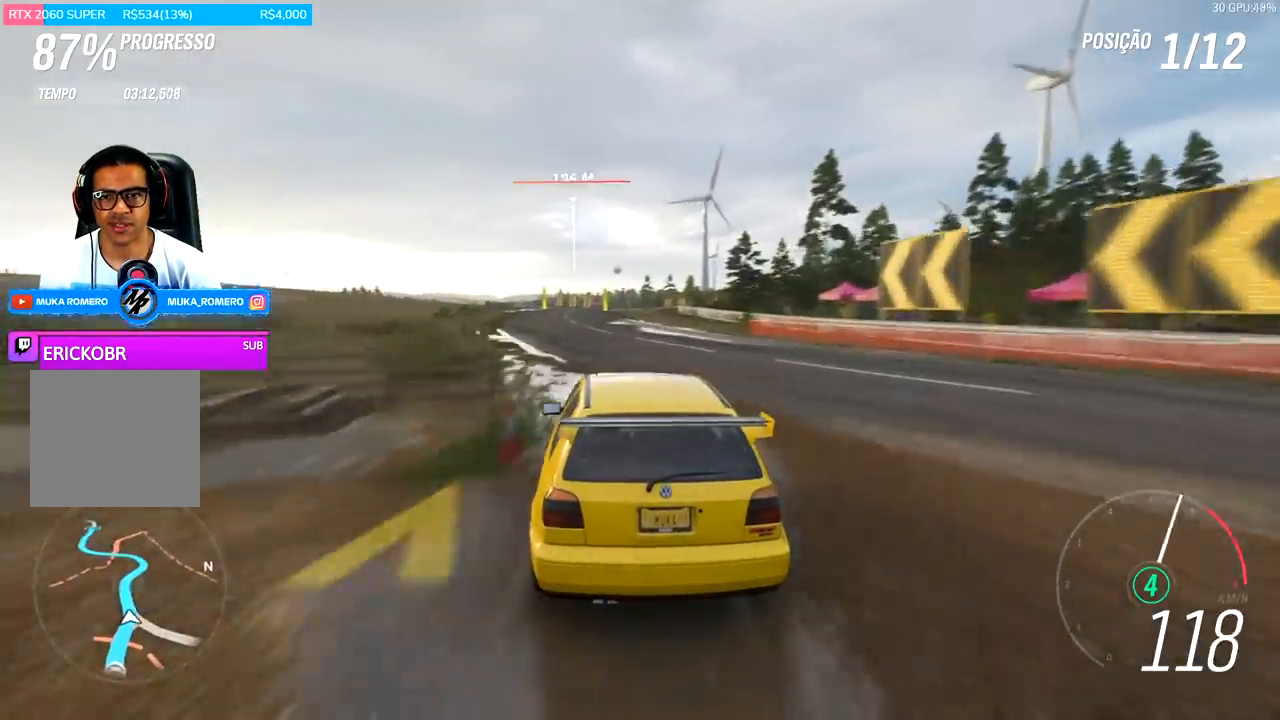
{"buttons": ["R2"], "left_stick": "center", "right_stick": "center", "events": [[233, "left_stick", "center"]]}
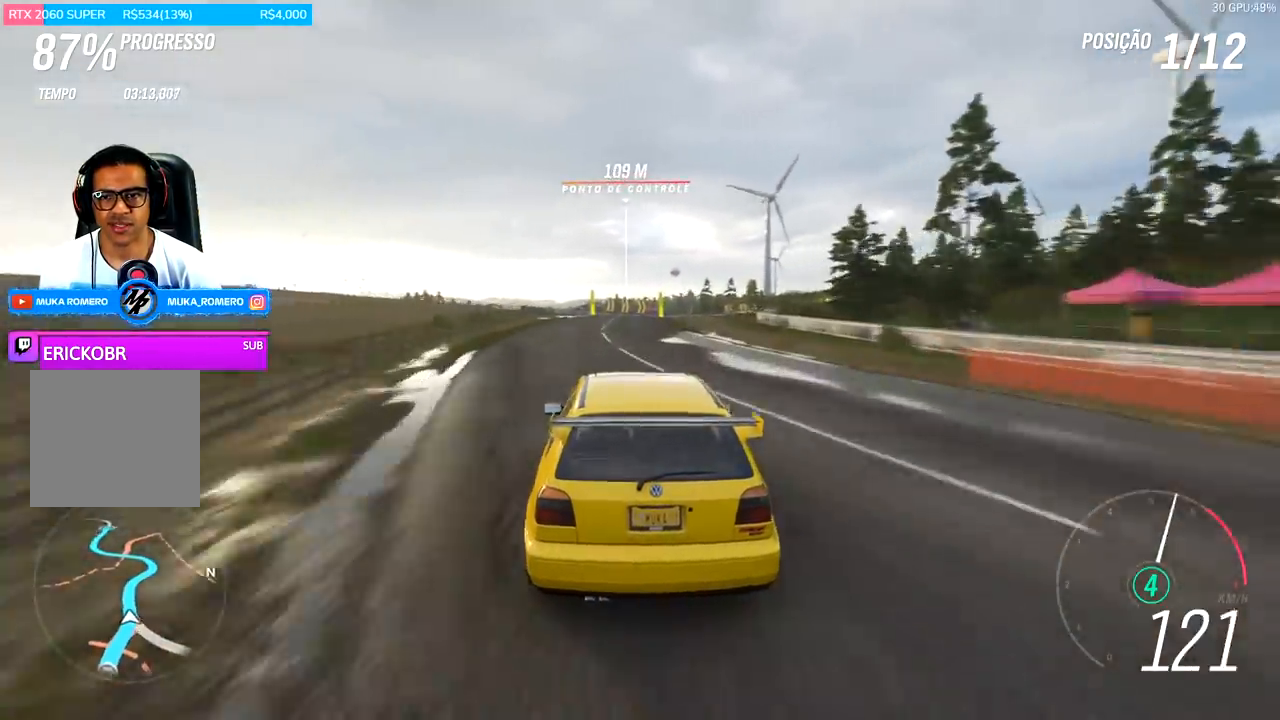
{"buttons": ["R2"], "left_stick": "center", "right_stick": "center", "events": [[133, "left_stick", "left"], [233, "left_stick", "center"]]}
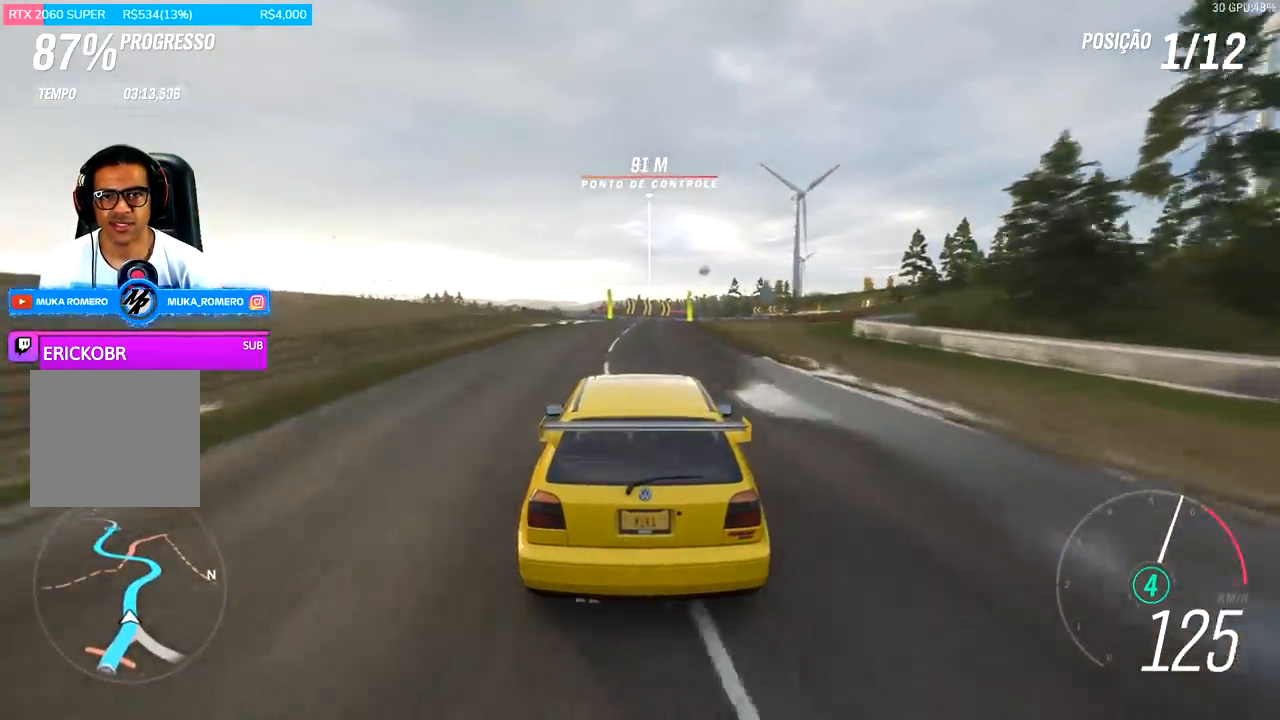
{"buttons": ["R2"], "left_stick": "center", "right_stick": "center", "events": [[167, "left_stick", "right"], [367, "left_stick", "center"]]}
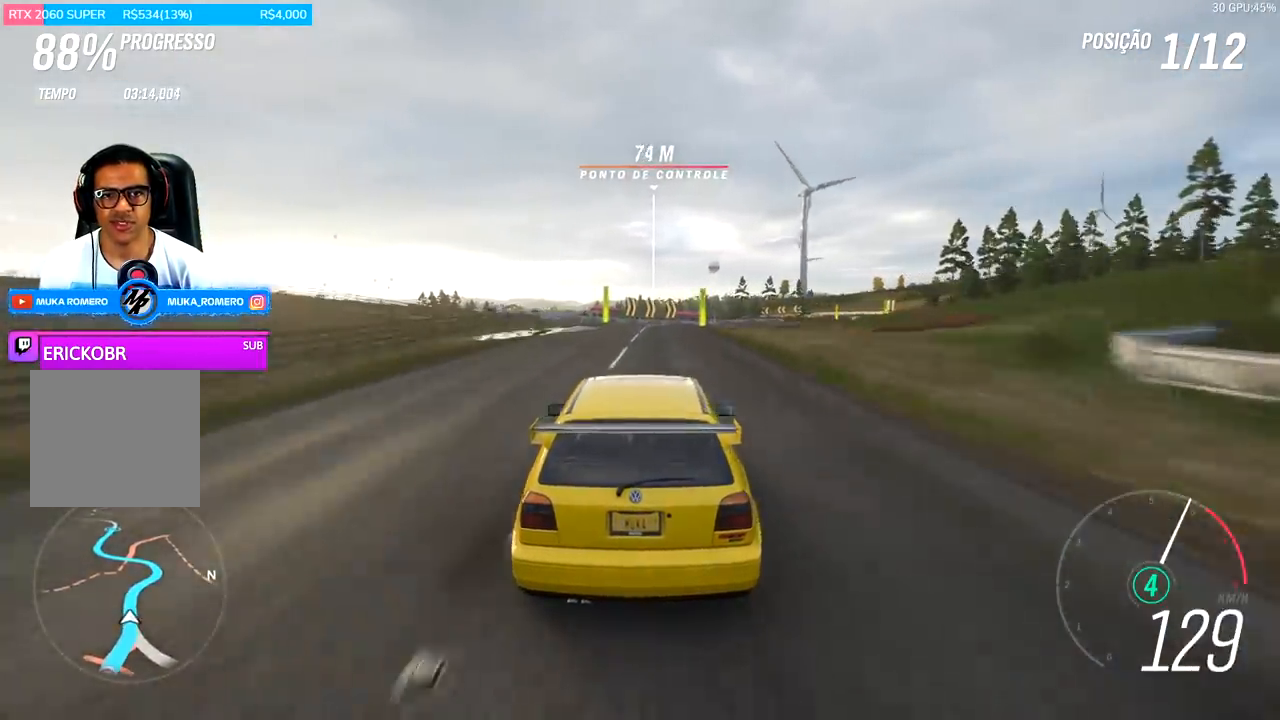
{"buttons": ["R2"], "left_stick": "right", "right_stick": "center", "events": [[33, "left_stick", "right"], [167, "left_stick", "center"], [400, "left_stick", "right"]]}
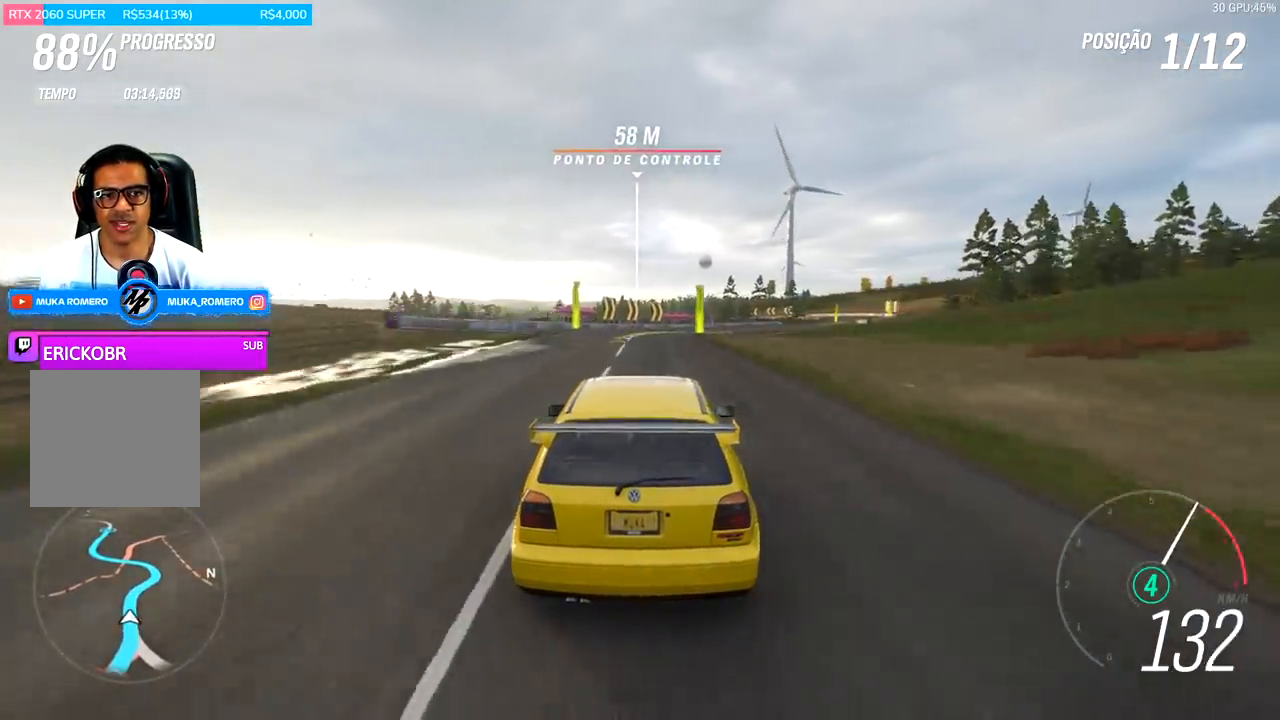
{"buttons": ["R2"], "left_stick": "right", "right_stick": "center", "events": [[33, "left_stick", "center"], [233, "left_stick", "right"]]}
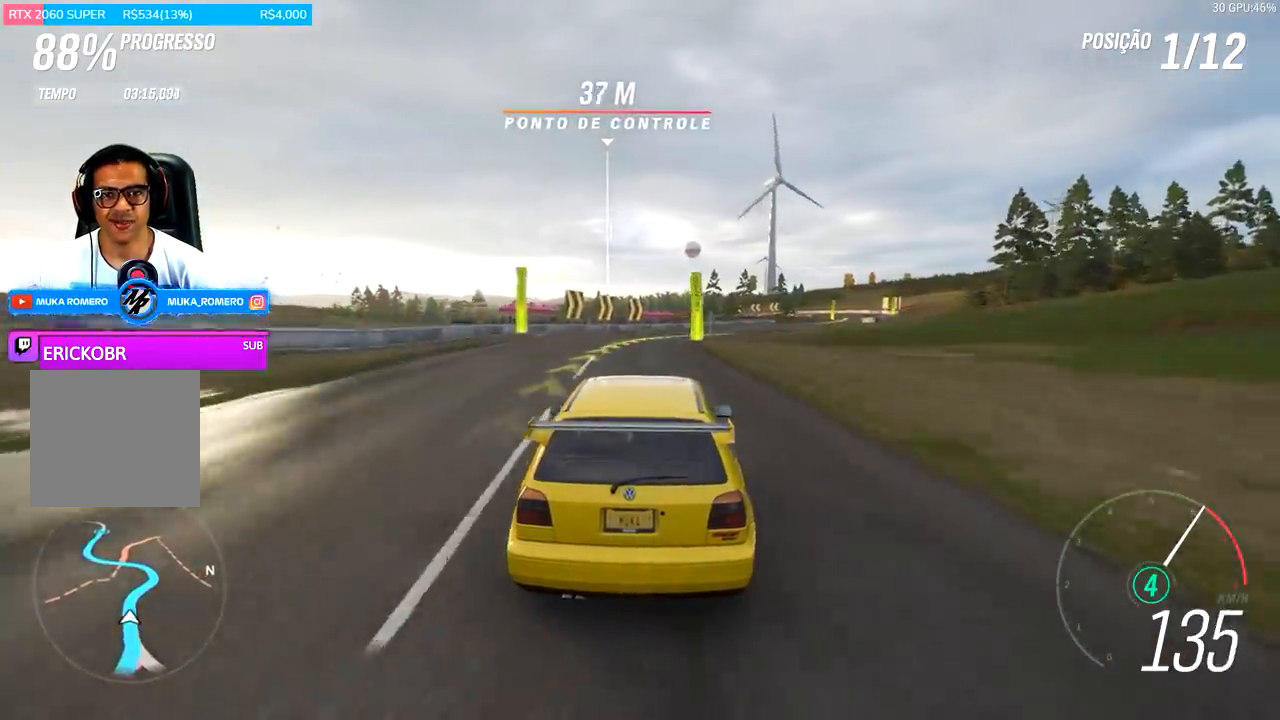
{"buttons": ["R2"], "left_stick": "center", "right_stick": "center", "events": [[167, "left_stick", "center"]]}
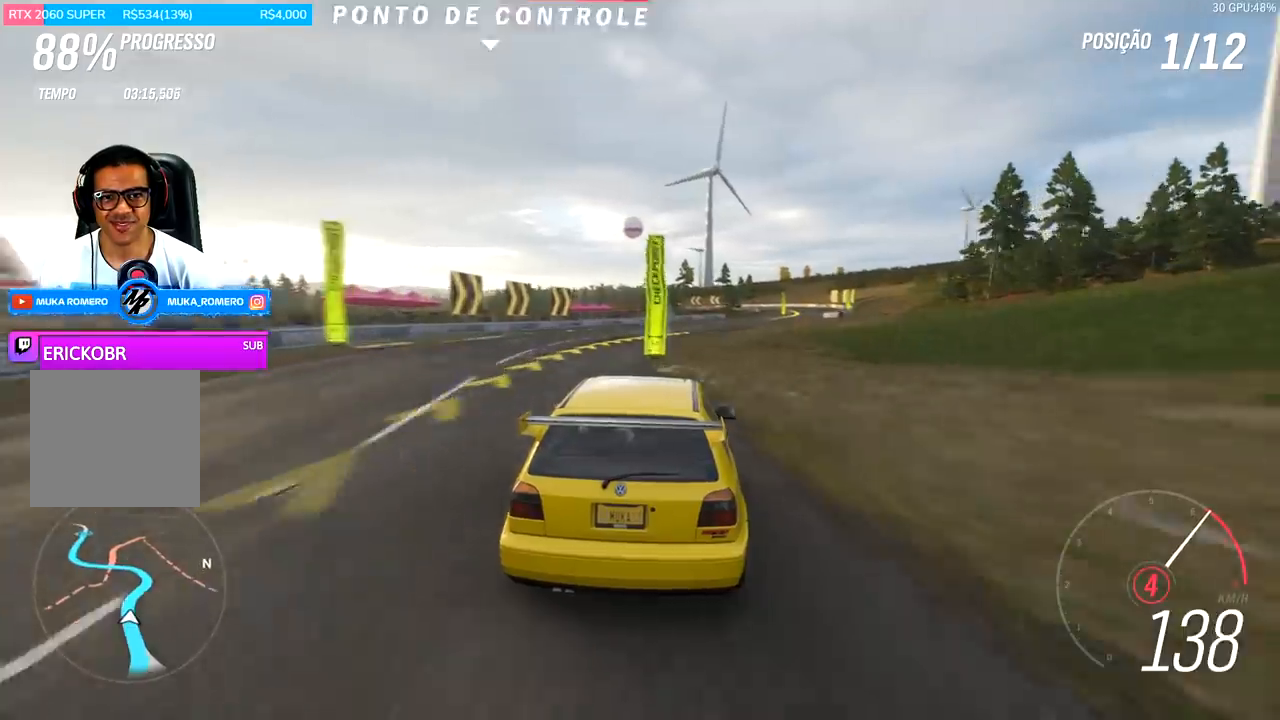
{"buttons": ["R2"], "left_stick": "center", "right_stick": "center", "events": [[33, "left_stick", "right"], [433, "left_stick", "center"]]}
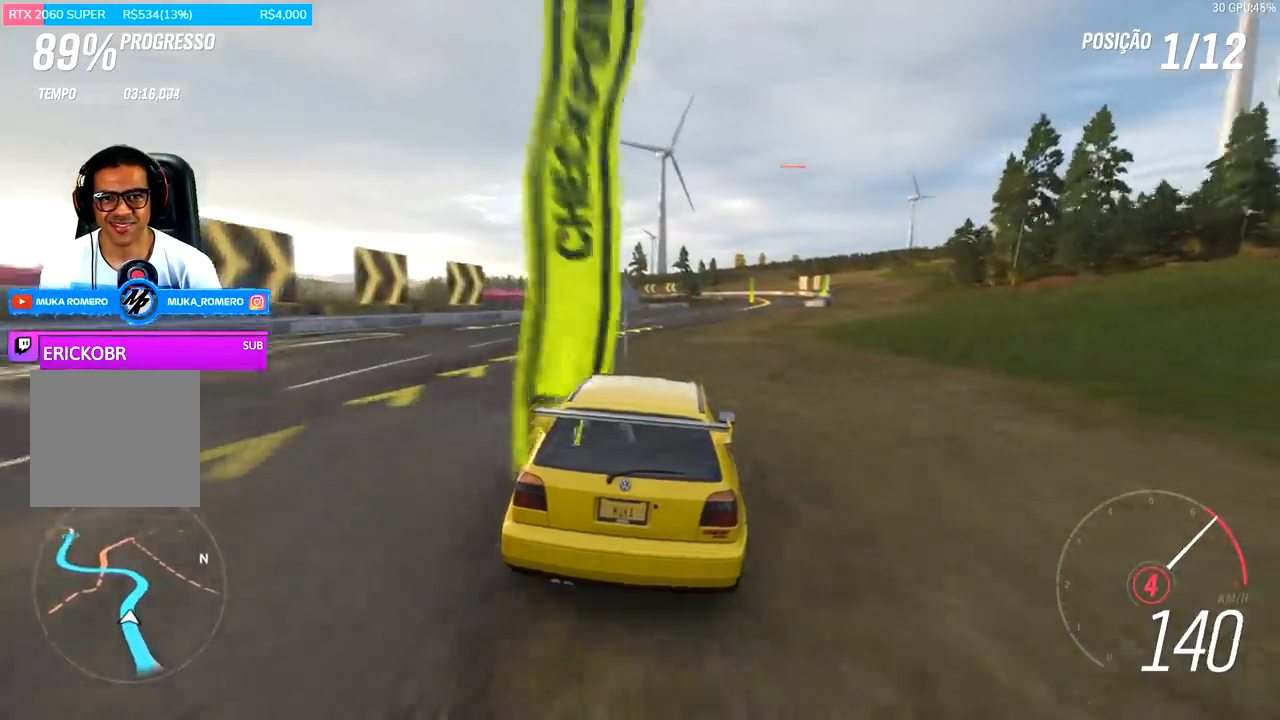
{"buttons": ["R2"], "left_stick": "right", "right_stick": "center", "events": [[67, "left_stick", "right"], [267, "left_stick", "center"], [433, "left_stick", "right"]]}
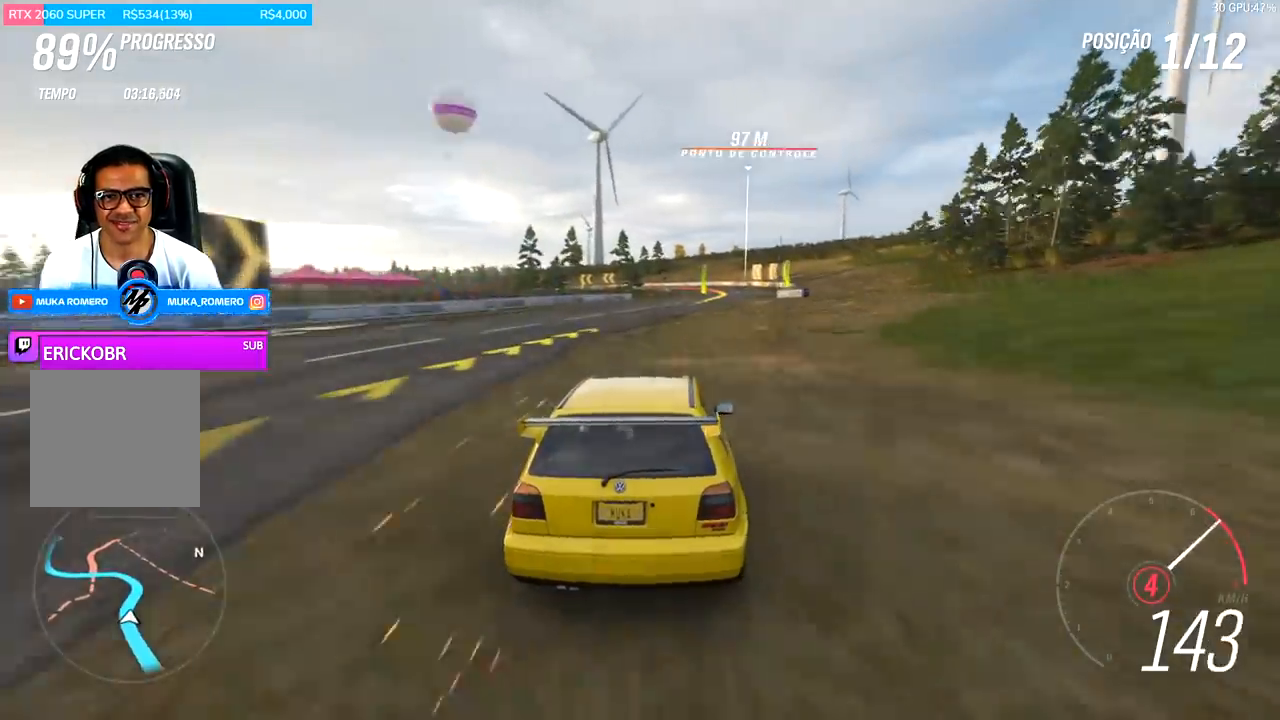
{"buttons": ["R2"], "left_stick": "center", "right_stick": "center", "events": [[167, "left_stick", "center"], [333, "A", "down"], [333, "B", "down"], [367, "left_stick", "right"], [400, "A", "up"], [400, "B", "up"], [500, "left_stick", "center"]]}
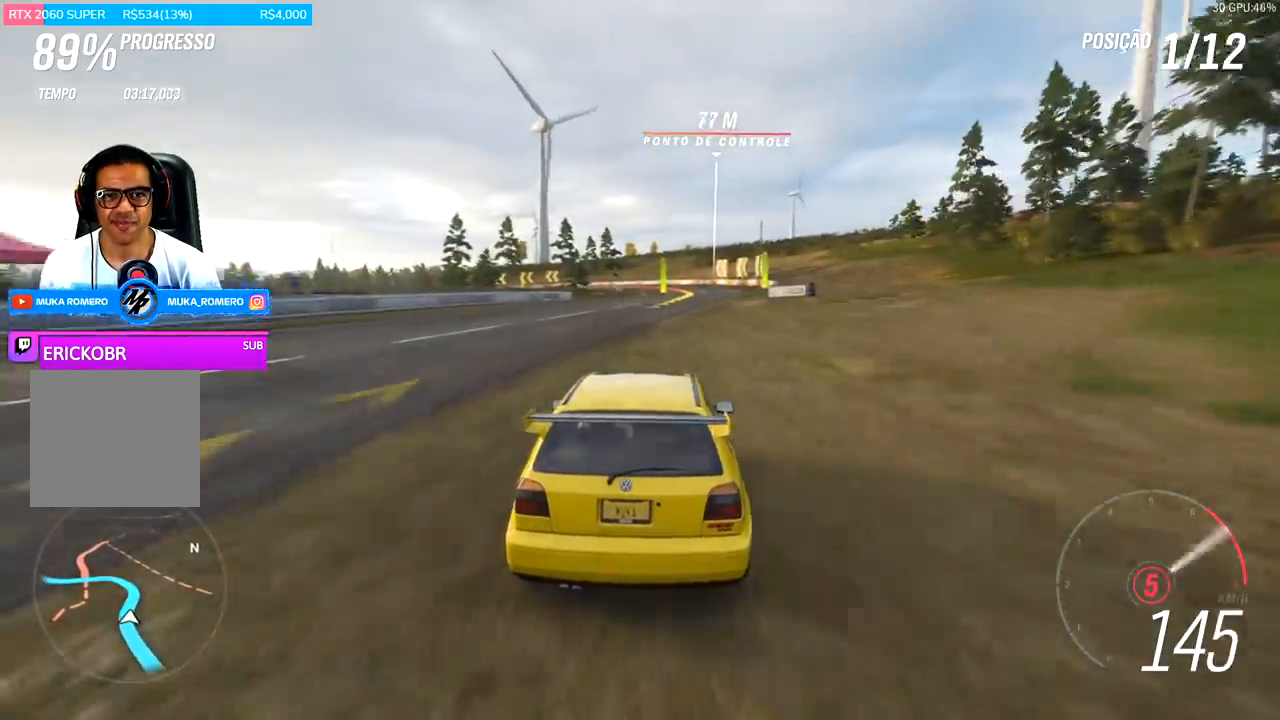
{"buttons": ["R2"], "left_stick": "center", "right_stick": "center", "events": [[200, "left_stick", "right"], [333, "left_stick", "center"]]}
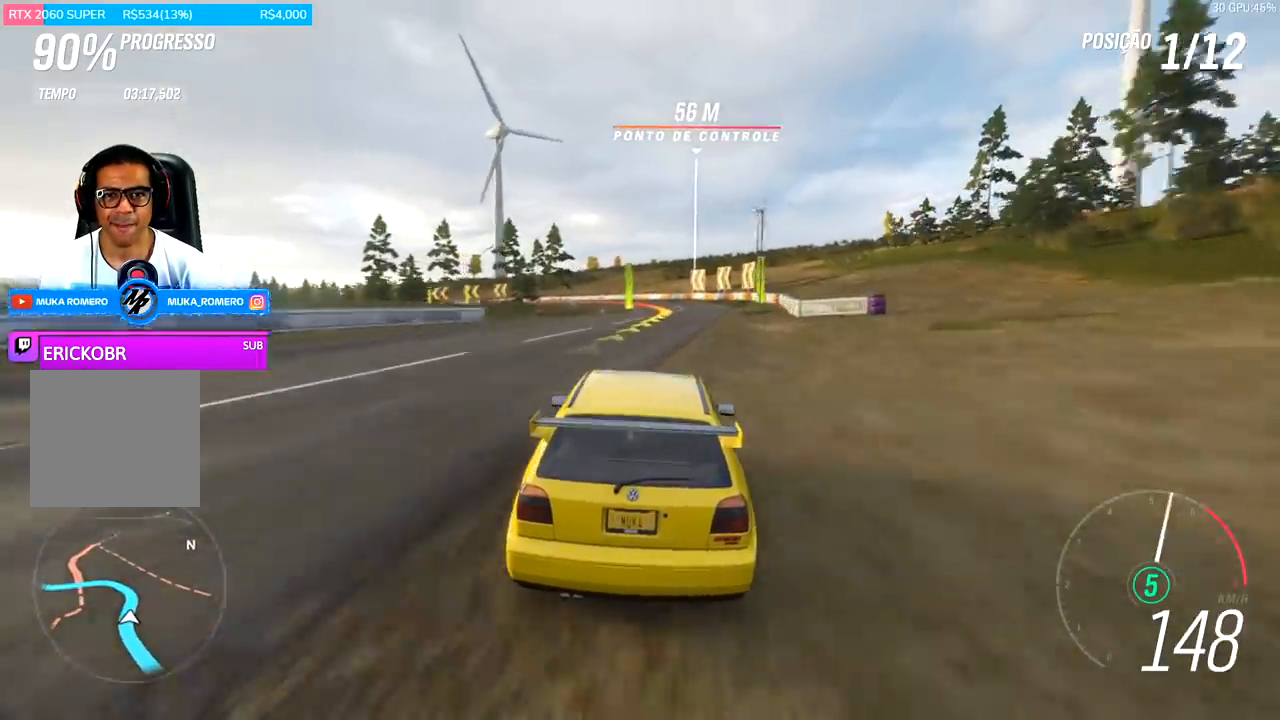
{"buttons": ["R2"], "left_stick": "left", "right_stick": "center", "events": [[433, "left_stick", "left"]]}
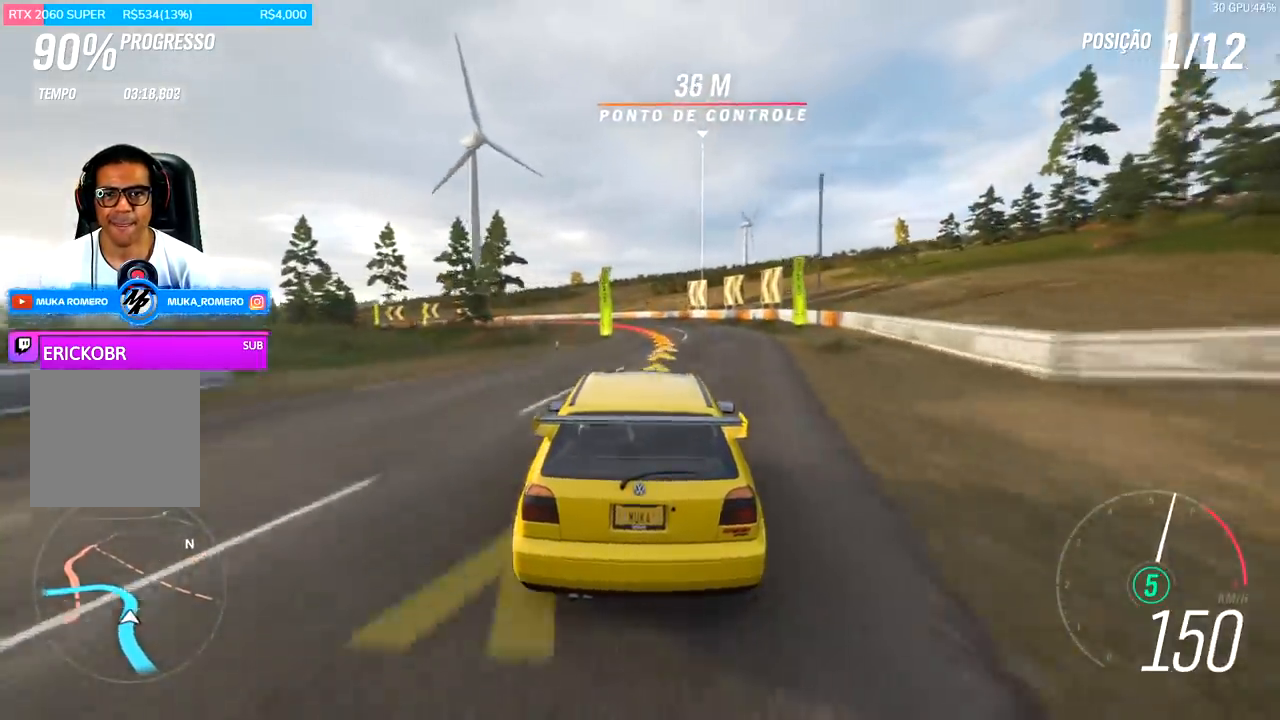
{"buttons": ["L2", "R2"], "left_stick": "left", "right_stick": "center", "events": [[367, "L2", "down"], [400, "A", "down"], [400, "X", "down"], [500, "A", "up"], [500, "X", "up"]]}
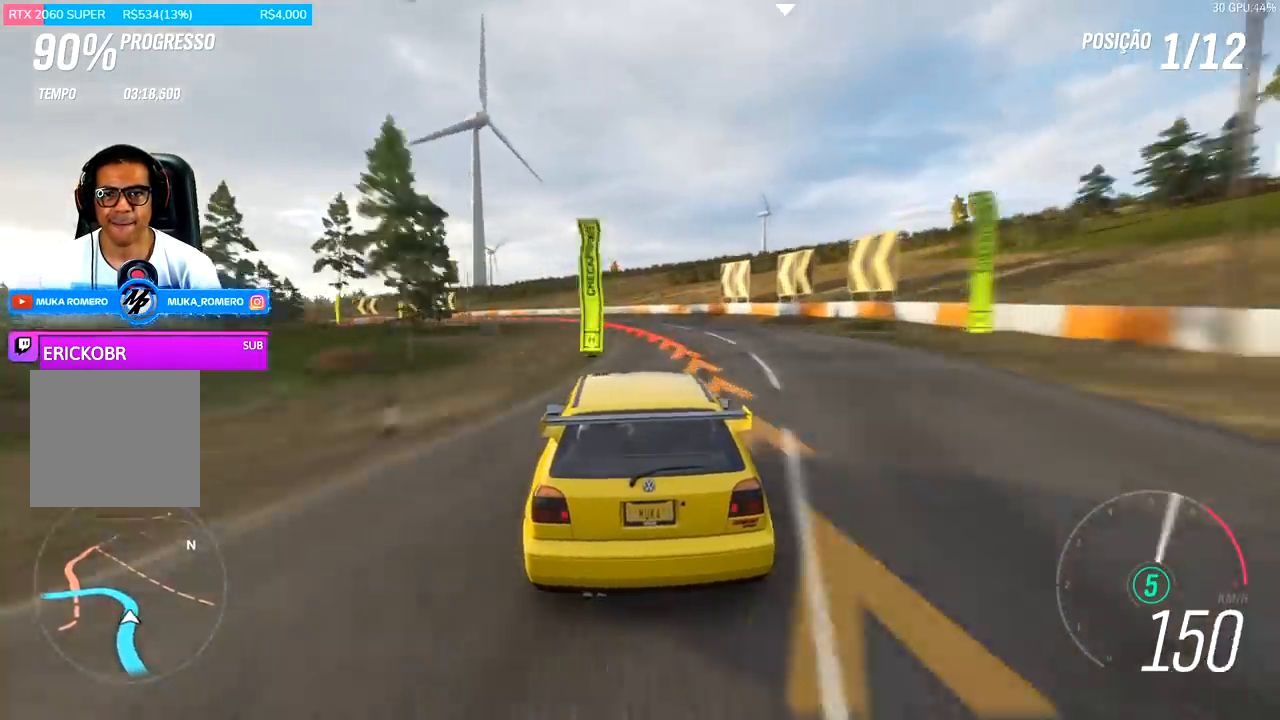
{"buttons": [], "left_stick": "left", "right_stick": "center", "events": [[100, "L2", "up"], [267, "L2", "down"], [333, "R2", "up"], [367, "L2", "up"]]}
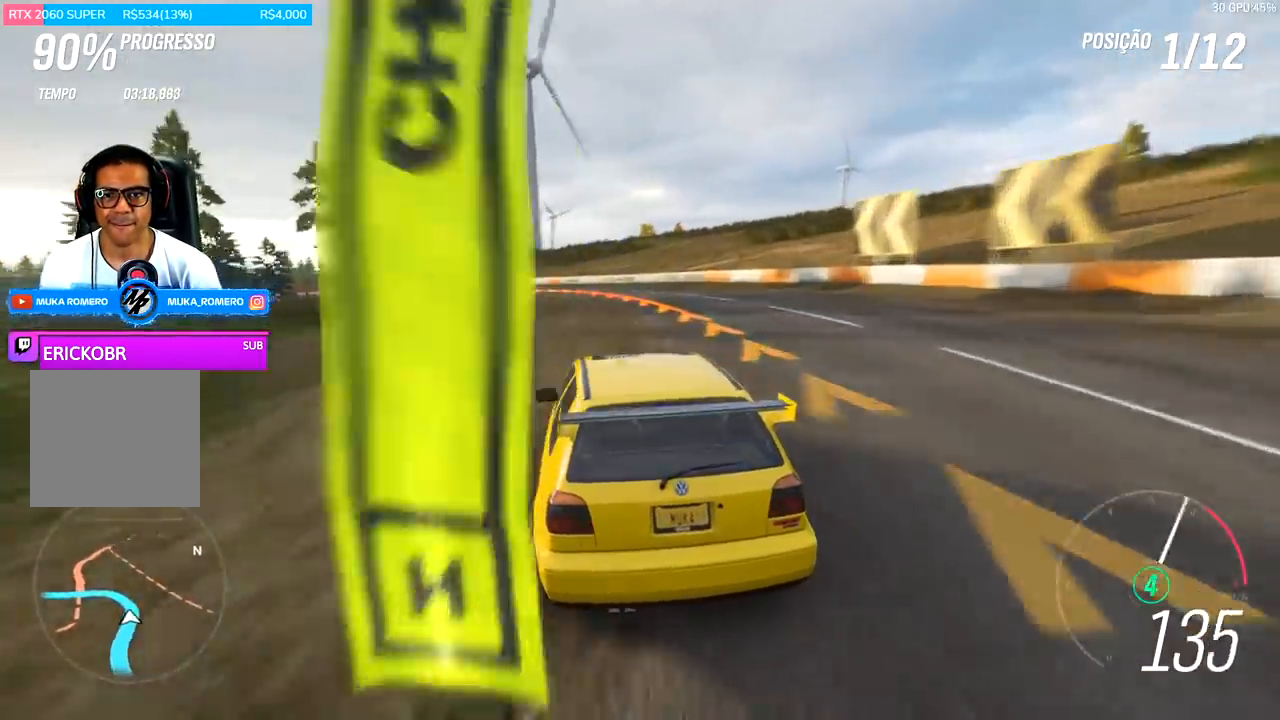
{"buttons": ["R2"], "left_stick": "left", "right_stick": "center", "events": [[100, "R2", "down"], [333, "left_stick", "center"], [433, "left_stick", "left"]]}
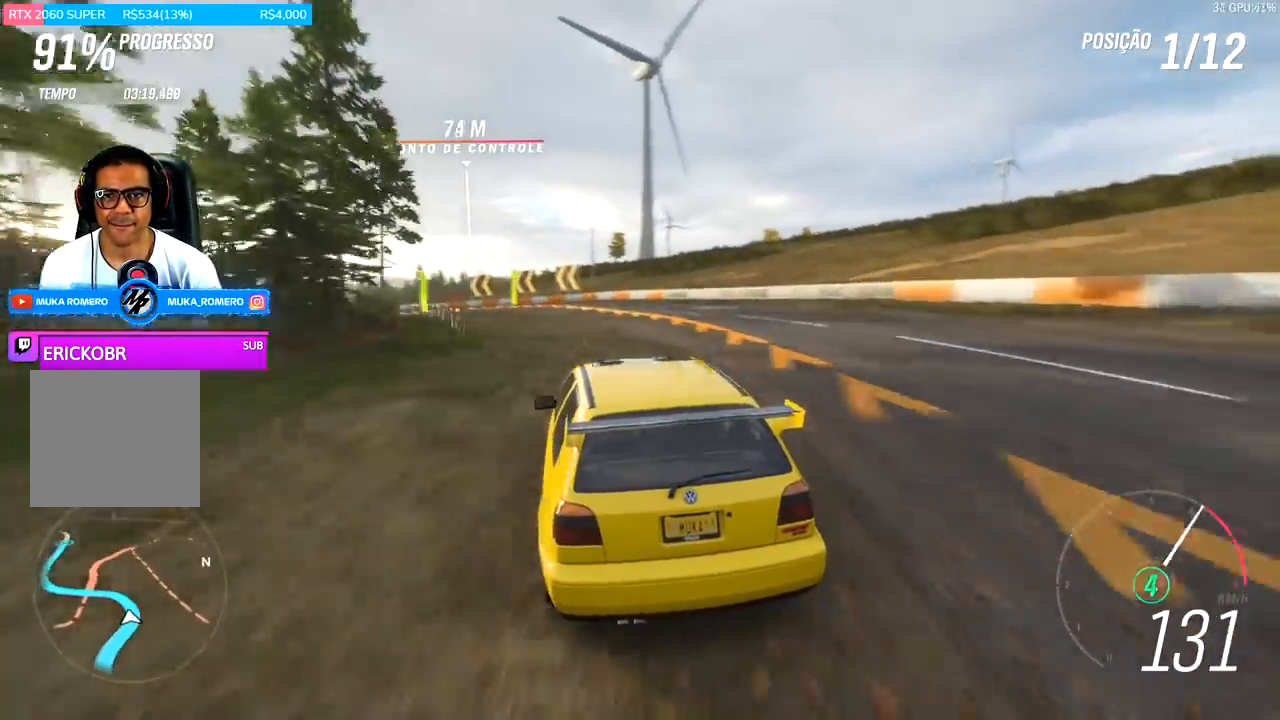
{"buttons": ["R2"], "left_stick": "left", "right_stick": "center", "events": []}
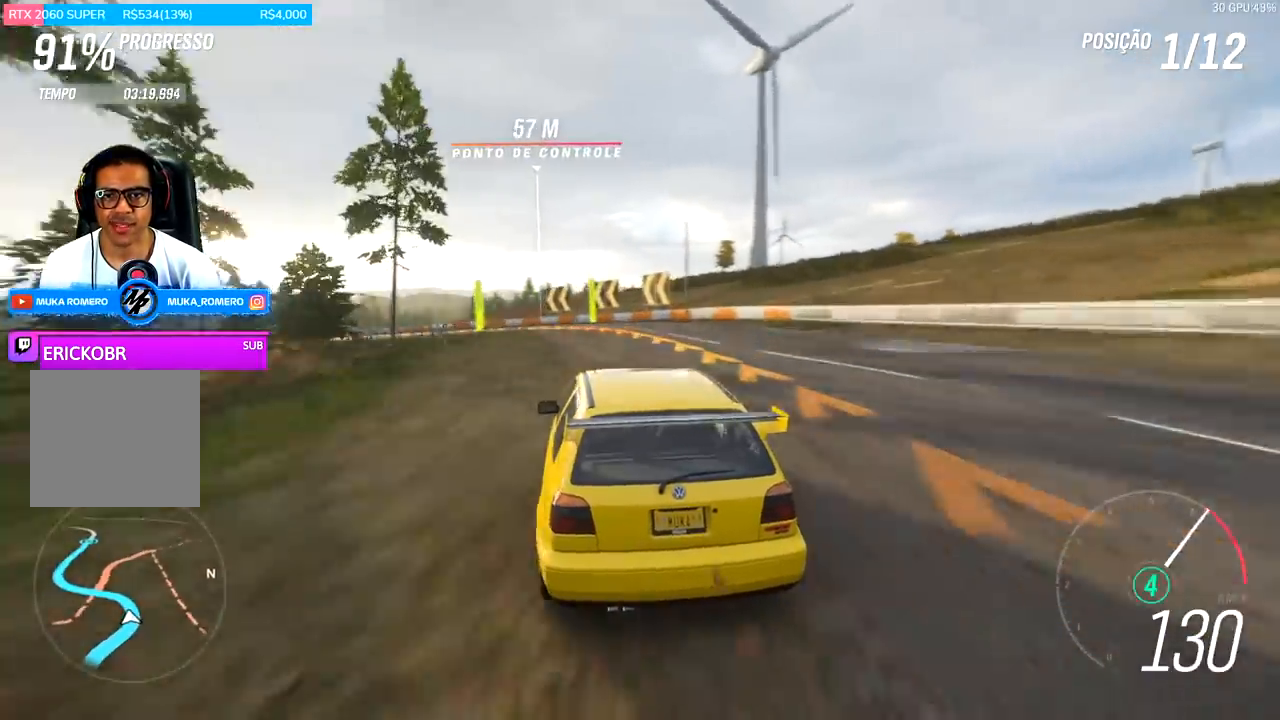
{"buttons": [], "left_stick": "left", "right_stick": "center", "events": [[67, "L2", "down"], [67, "R2", "up"], [167, "L2", "up"]]}
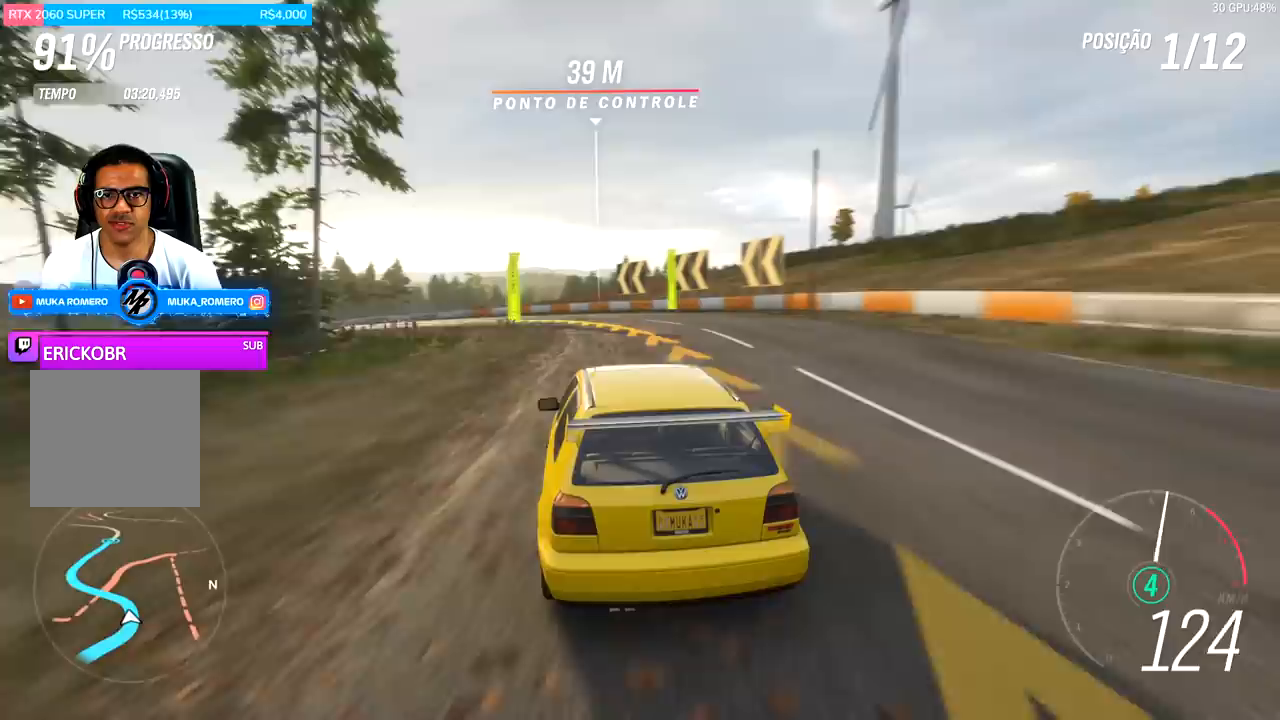
{"buttons": ["R2"], "left_stick": "left", "right_stick": "center", "events": [[267, "R2", "down"]]}
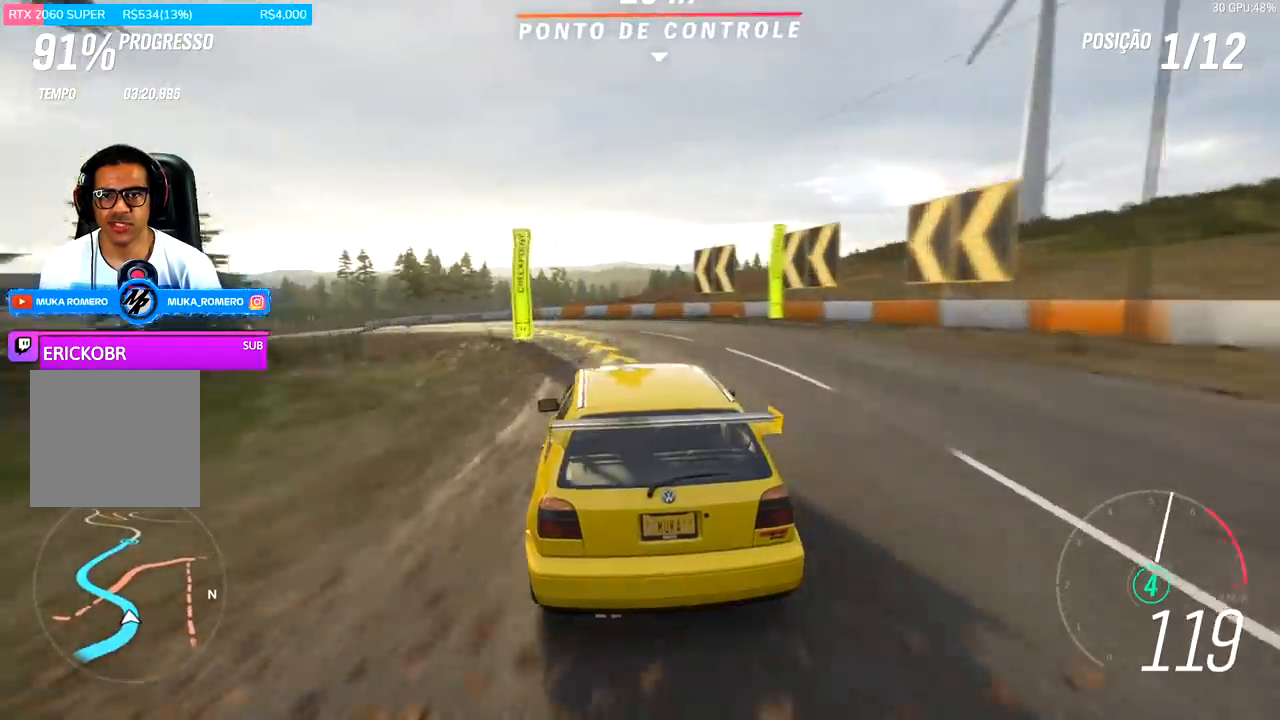
{"buttons": ["R2"], "left_stick": "left", "right_stick": "center", "events": []}